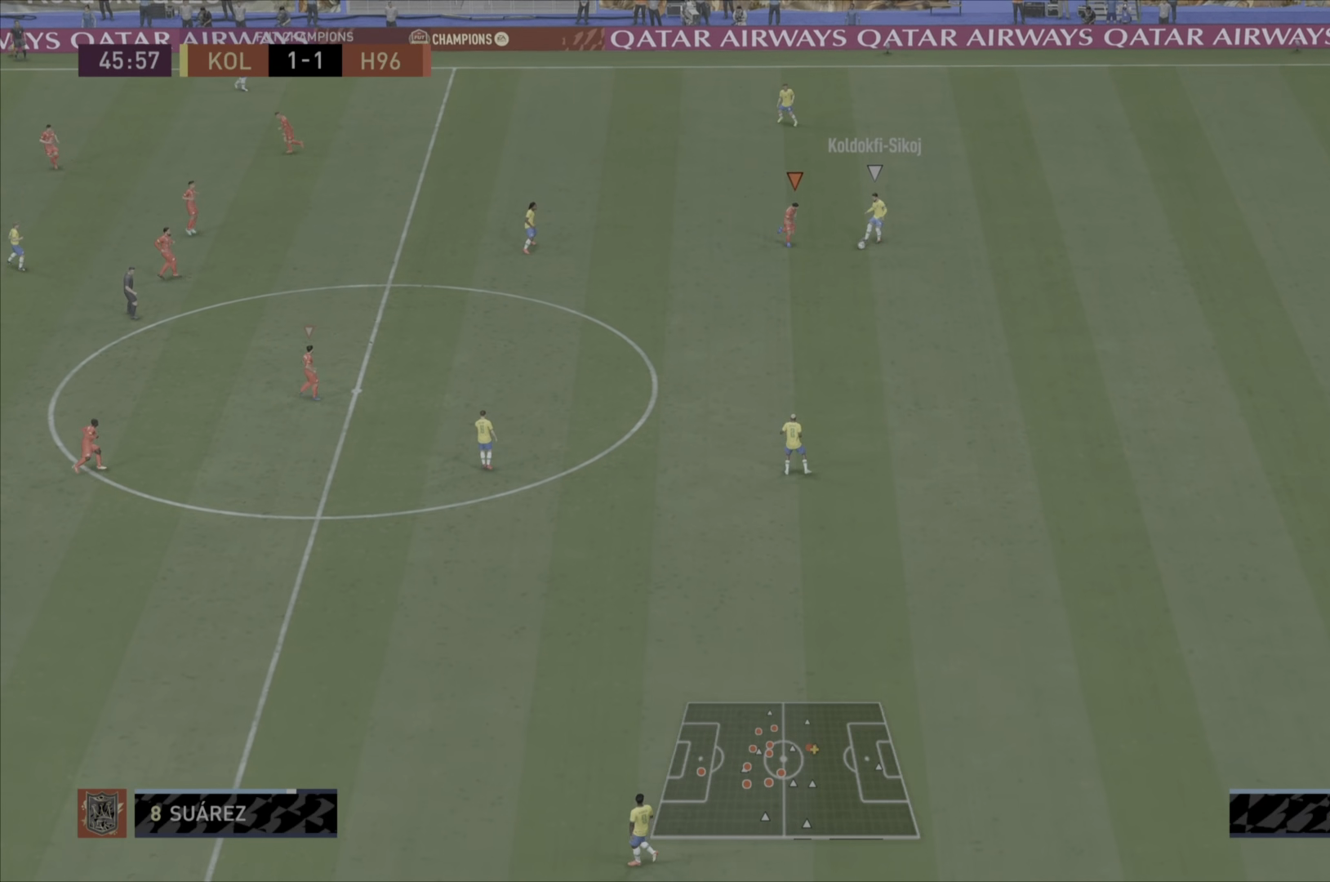
Gameplay with a controller (PlayStation layout); each line is a JSON object with the inputs held at the frame after it. "events" lists button and stick changes between this image and that frame as [ms after this image, input, new state], when the widget could be followed in between. Not read: L3 R3.
{"buttons": ["R1"], "left_stick": "down-right", "right_stick": "center", "events": []}
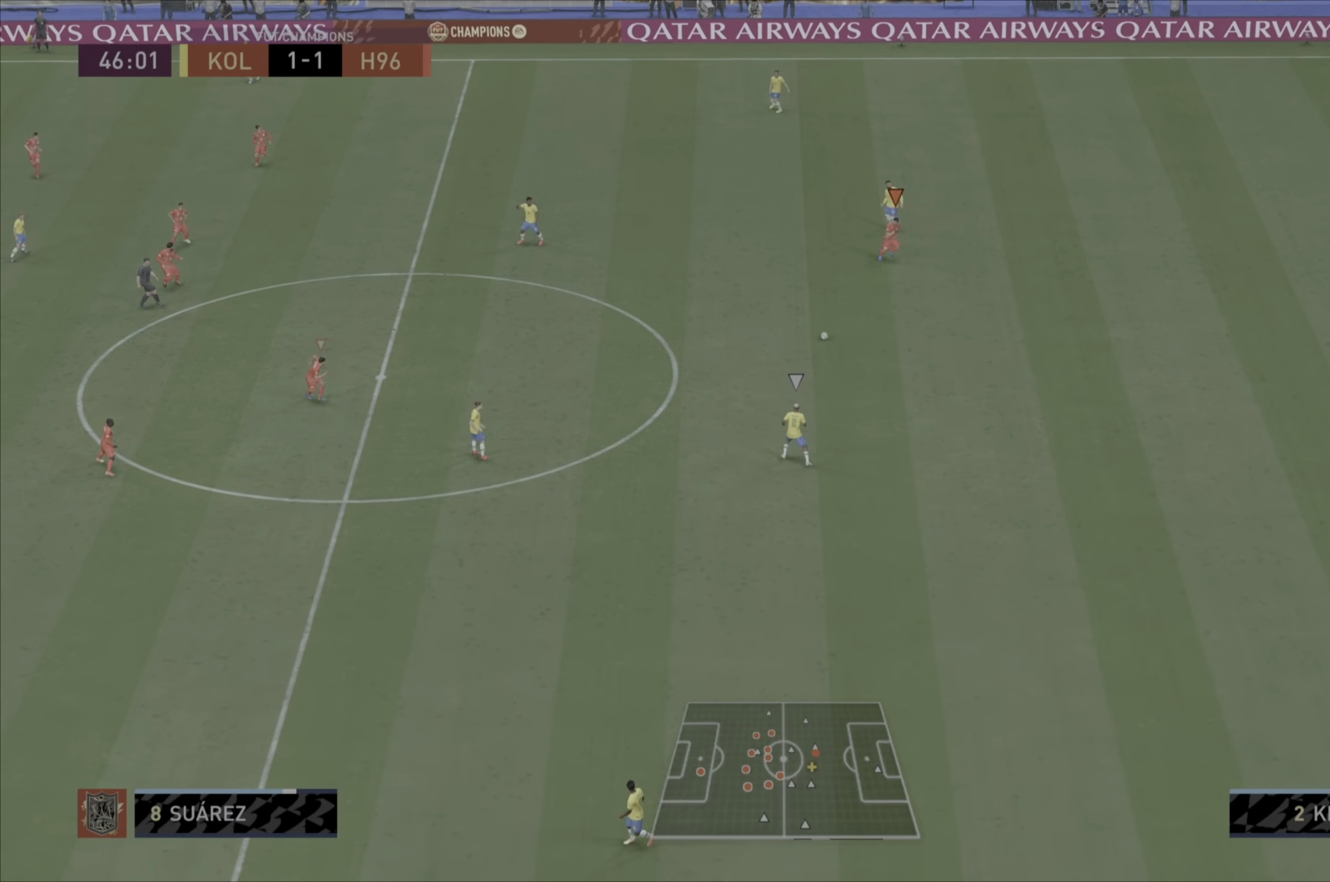
{"buttons": ["R1"], "left_stick": "down-right", "right_stick": "center", "events": [[50, "L1", "down"], [284, "L1", "up"]]}
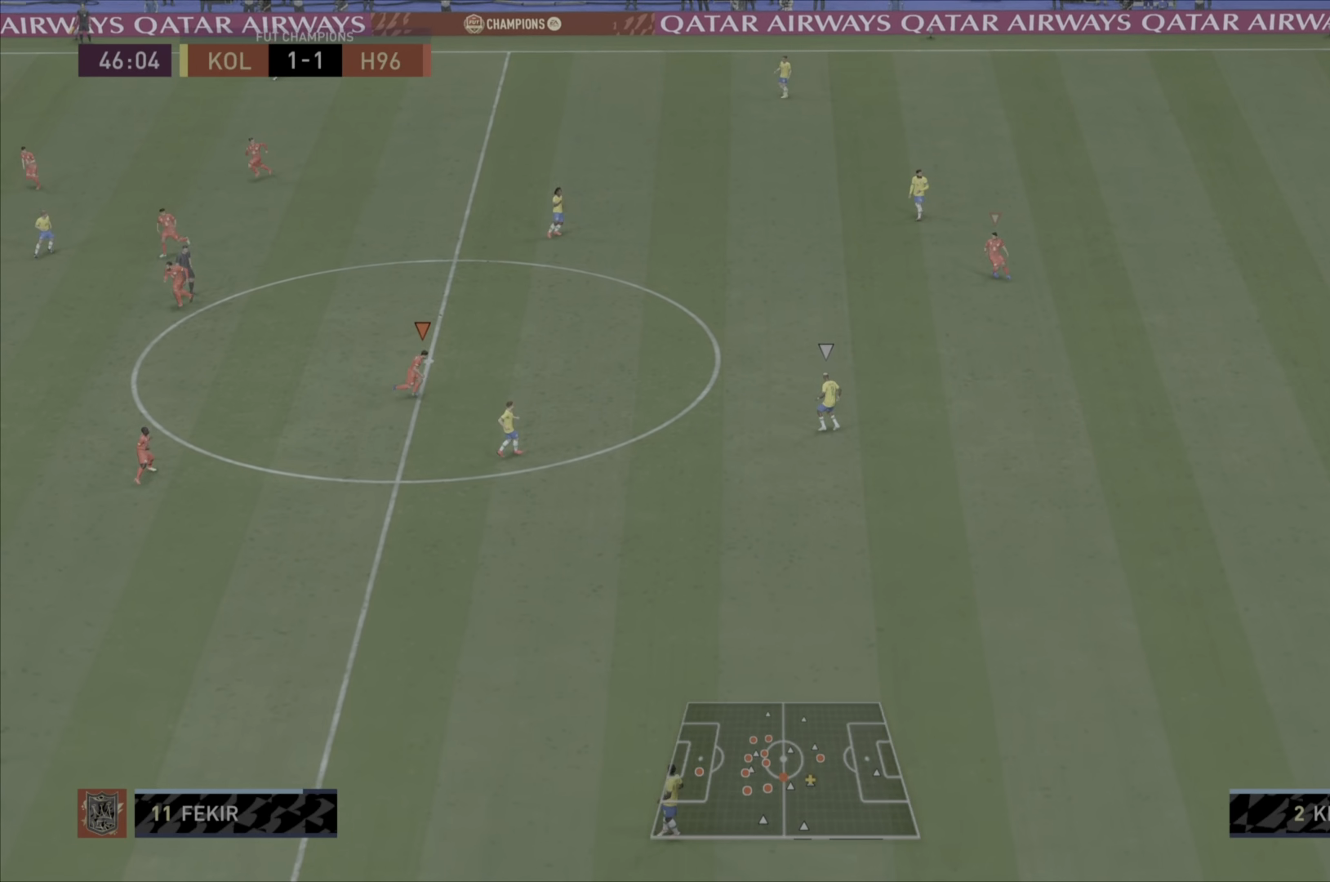
{"buttons": ["R1"], "left_stick": "right", "right_stick": "center", "events": [[284, "left_stick", "right"]]}
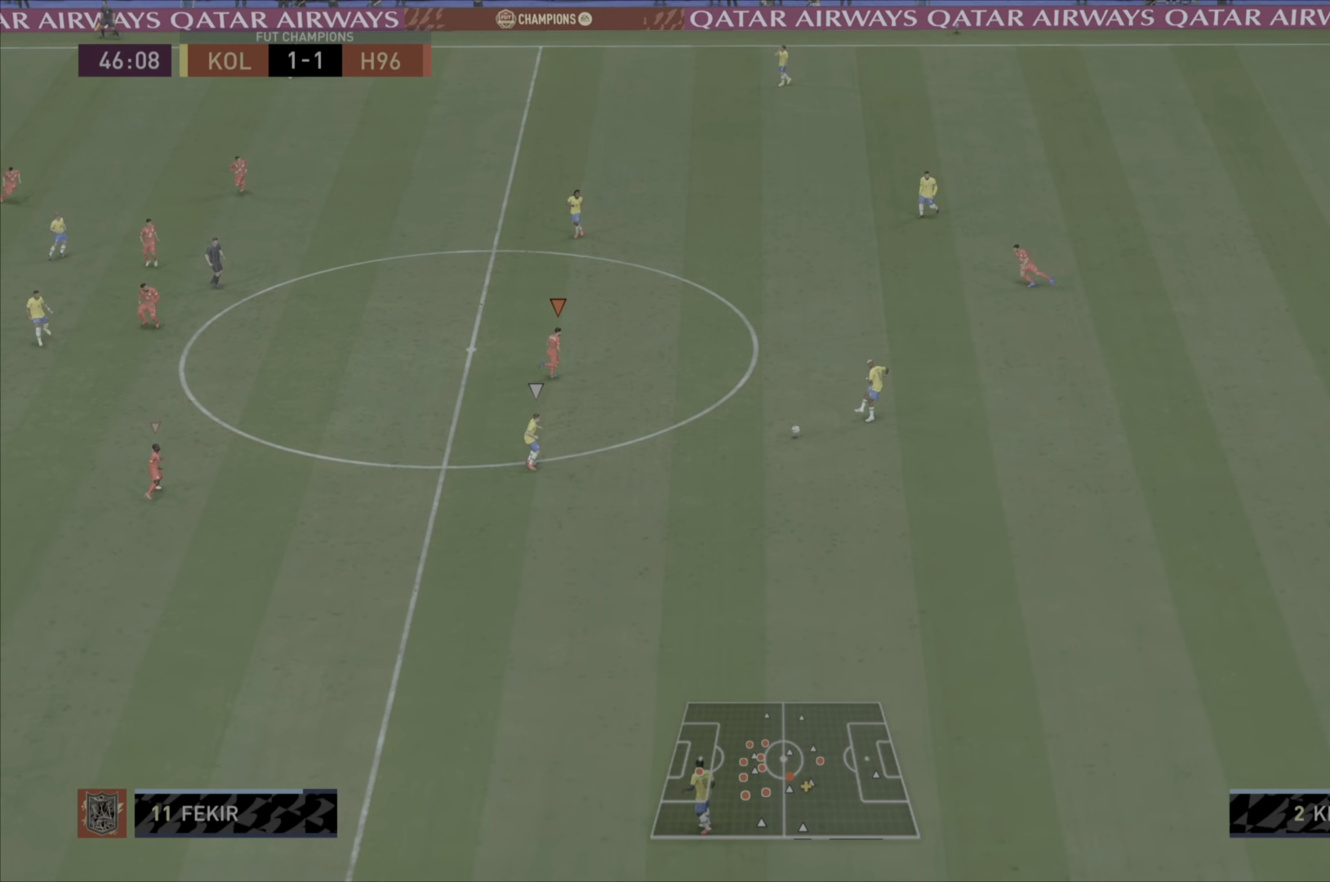
{"buttons": ["L1", "R1"], "left_stick": "down-left", "right_stick": "center", "events": [[84, "left_stick", "up"], [134, "L2", "down"], [134, "left_stick", "left"], [368, "left_stick", "down-left"], [418, "L2", "up"], [501, "L1", "down"]]}
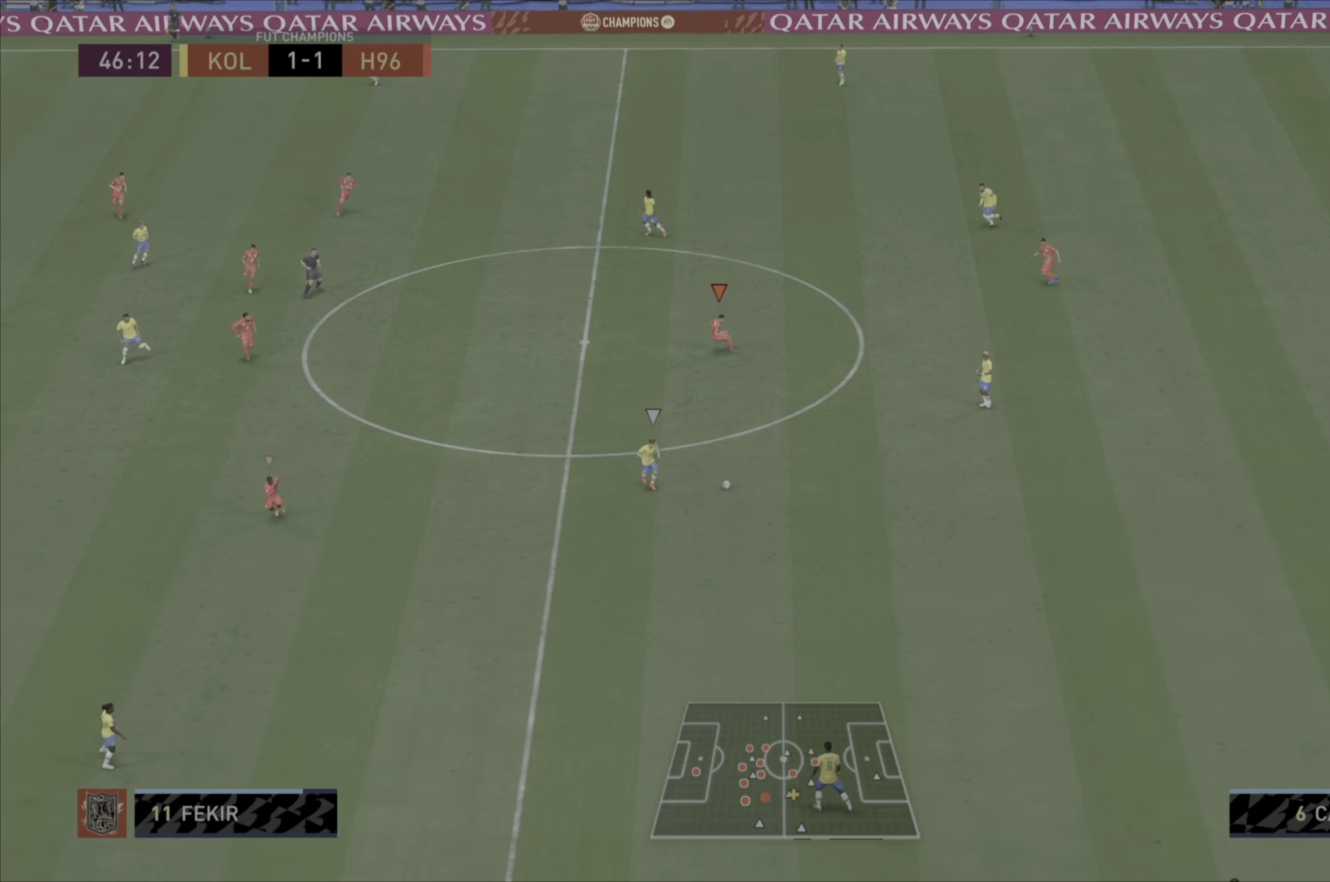
{"buttons": ["R1"], "left_stick": "down-right", "right_stick": "center", "events": [[34, "left_stick", "down-right"], [234, "L1", "up"]]}
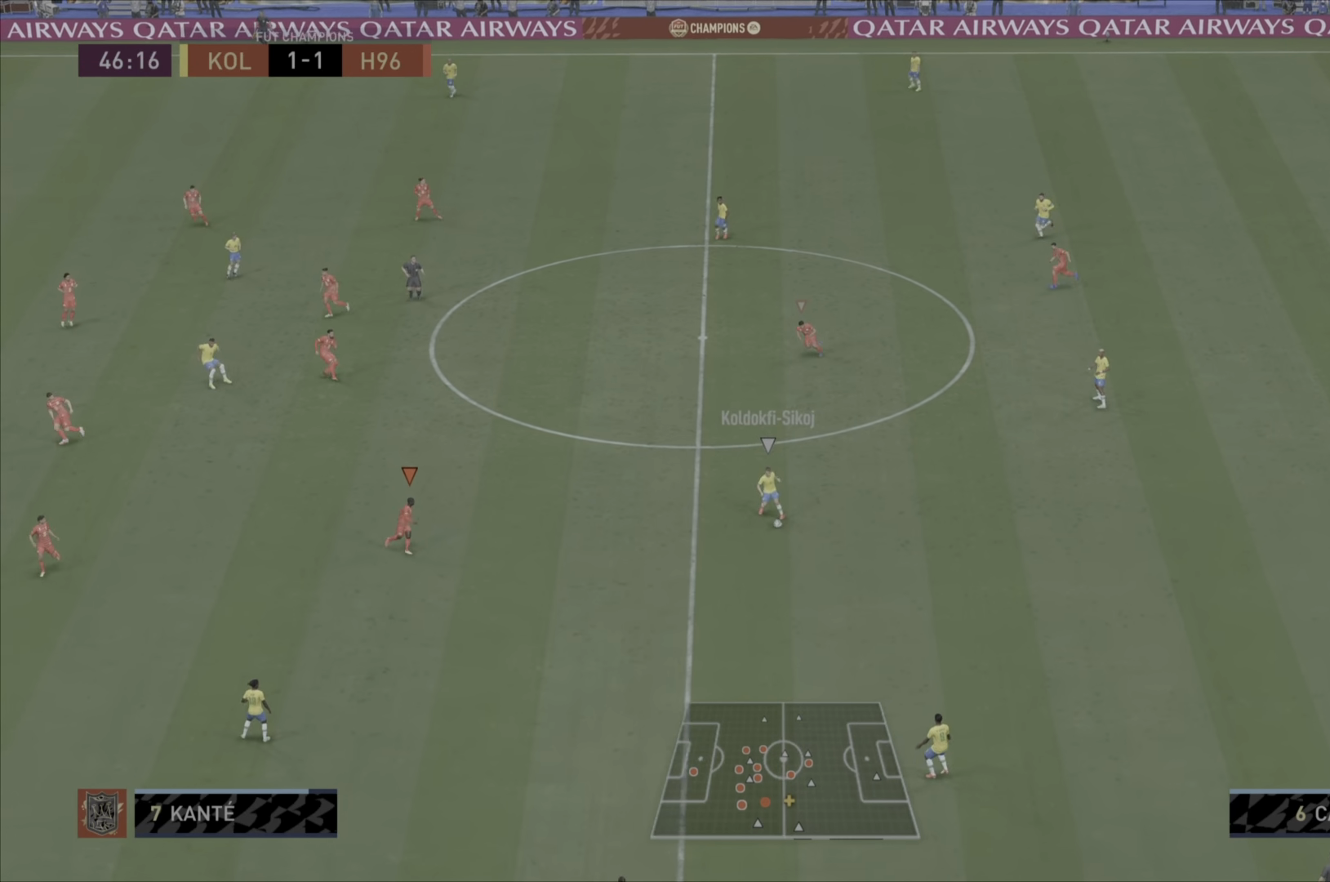
{"buttons": ["R1"], "left_stick": "down-right", "right_stick": "center", "events": []}
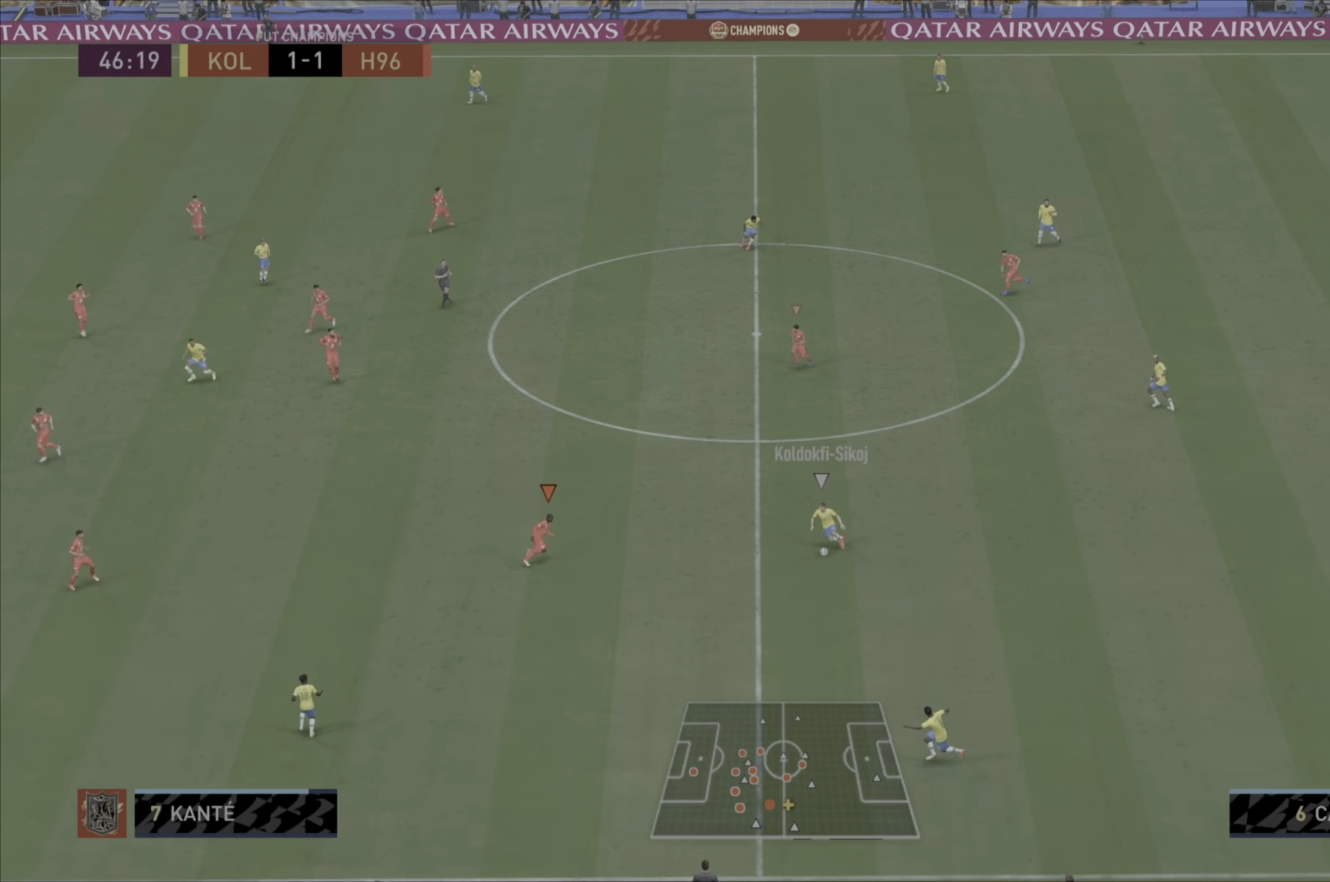
{"buttons": ["L2", "R1"], "left_stick": "down", "right_stick": "center", "events": [[150, "left_stick", "down"], [233, "L2", "down"]]}